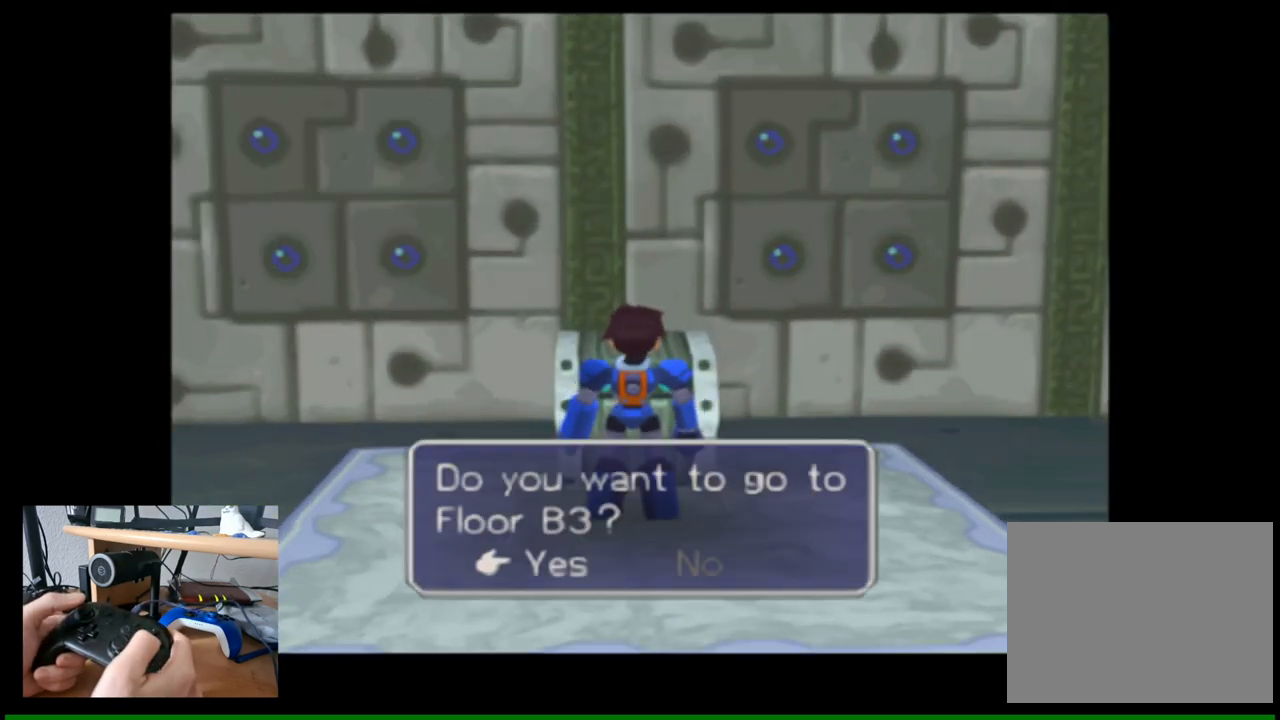
Gameplay with a controller (Nintendo layout); each line is a JSON object with the inputs held at the frame after it. "events" lists button and stick changes between this image and that frame as [ms after this image, input, new state], when the widget could be followed in between.
{"buttons": [], "left_stick": "center", "right_stick": "center", "events": [[133, "A", "down"], [217, "A", "up"]]}
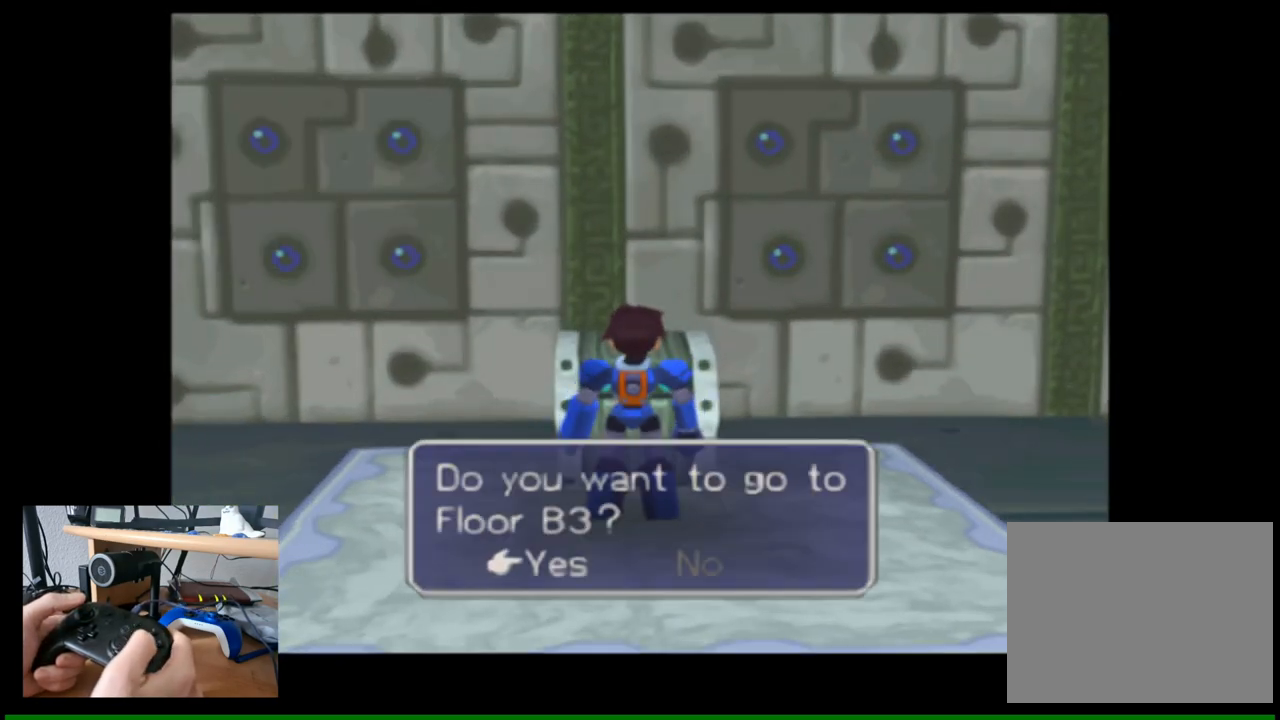
{"buttons": [], "left_stick": "center", "right_stick": "center", "events": [[233, "B", "down"], [350, "B", "up"]]}
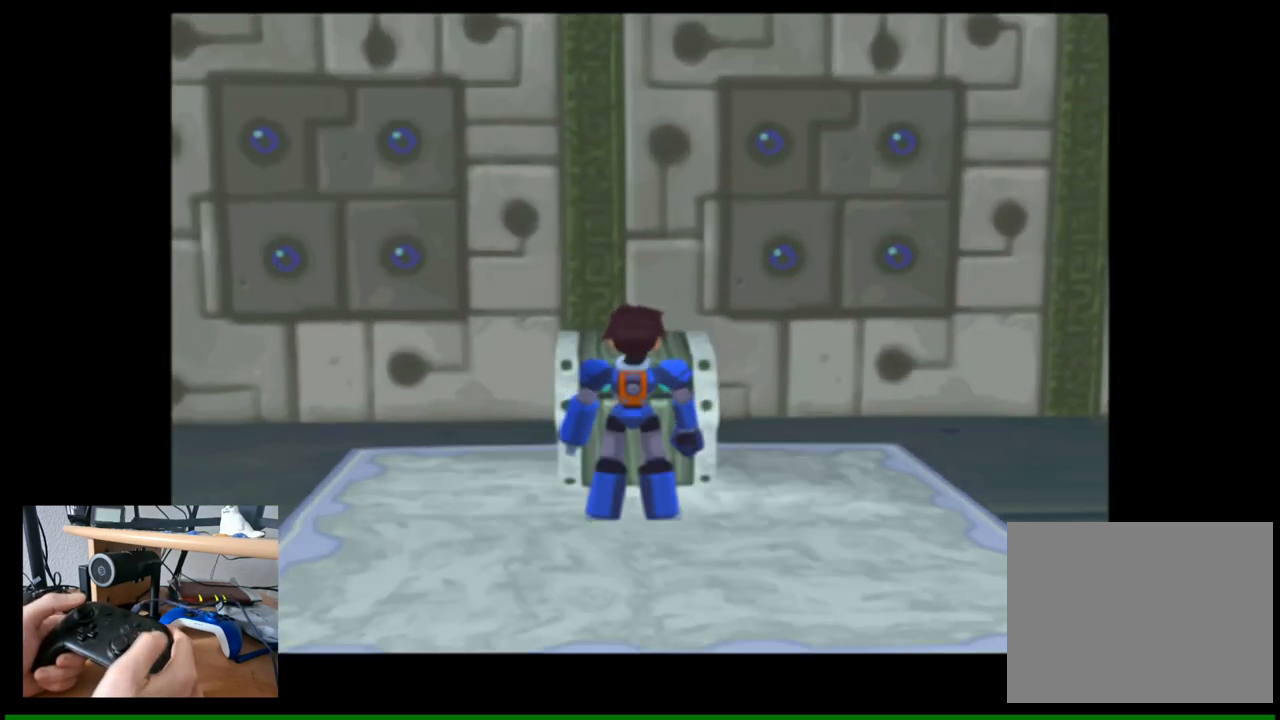
{"buttons": [], "left_stick": "center", "right_stick": "center", "events": []}
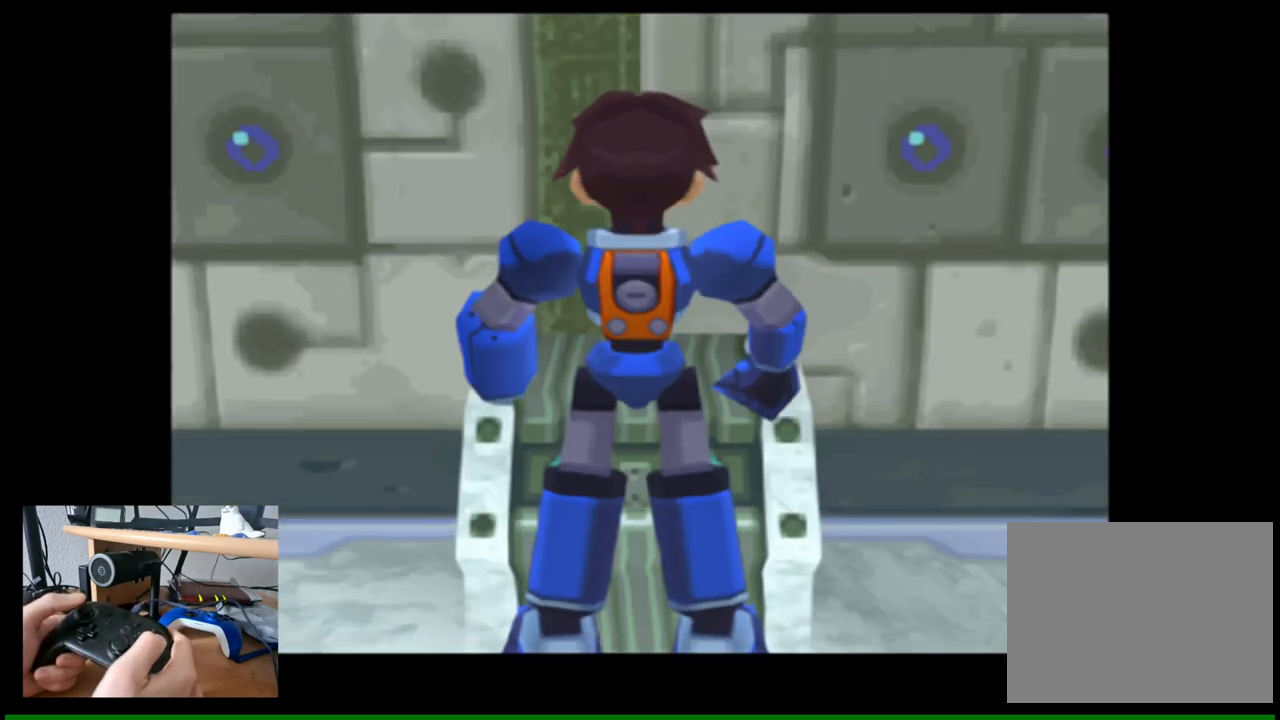
{"buttons": [], "left_stick": "center", "right_stick": "center", "events": []}
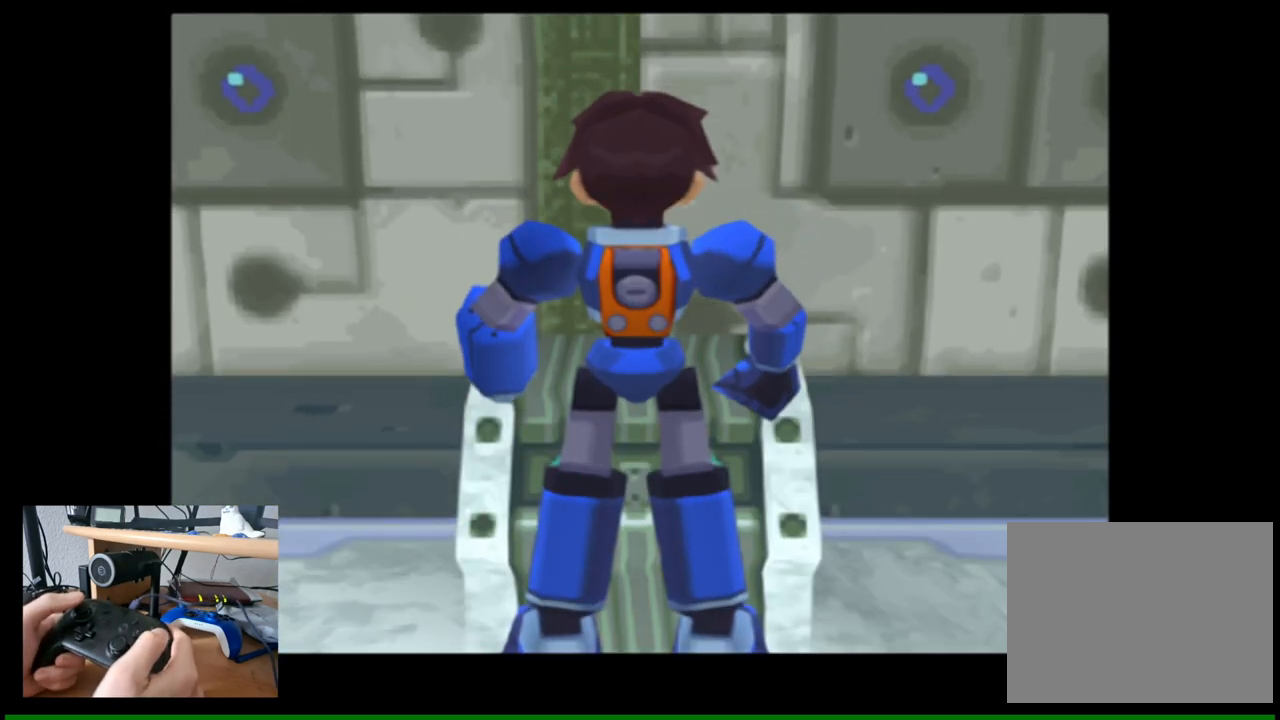
{"buttons": [], "left_stick": "center", "right_stick": "center", "events": []}
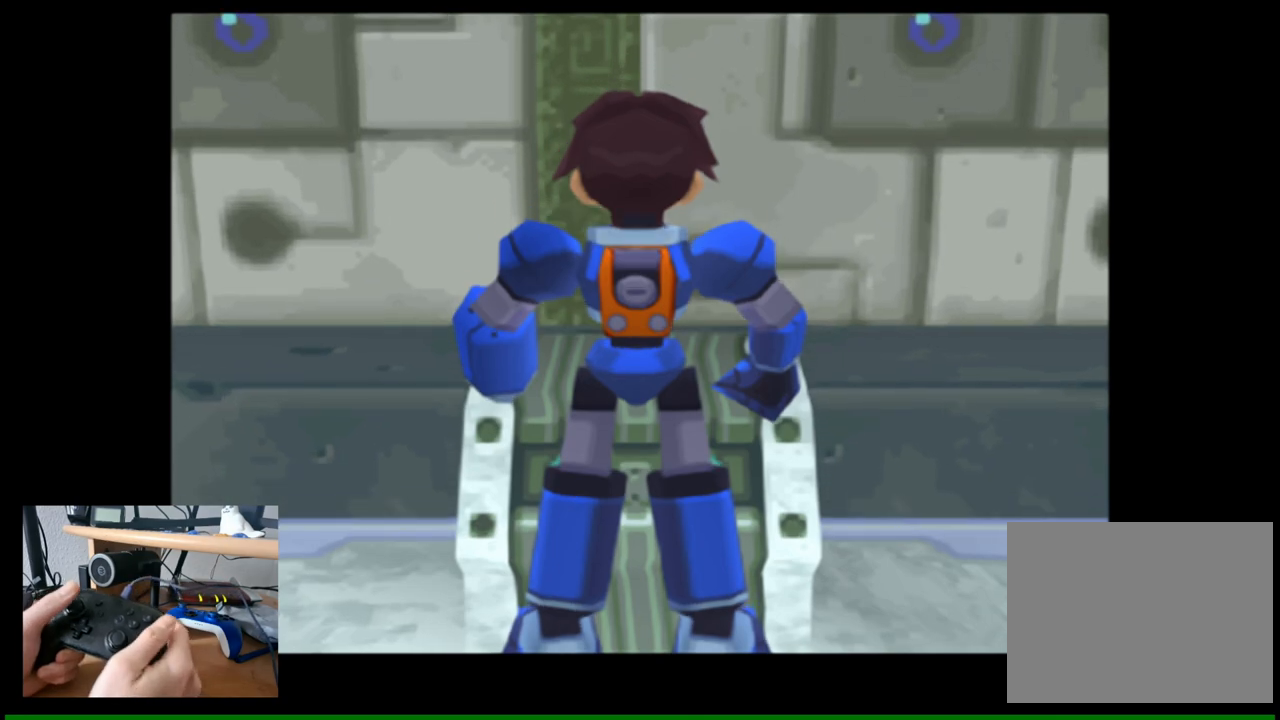
{"buttons": [], "left_stick": "center", "right_stick": "center", "events": []}
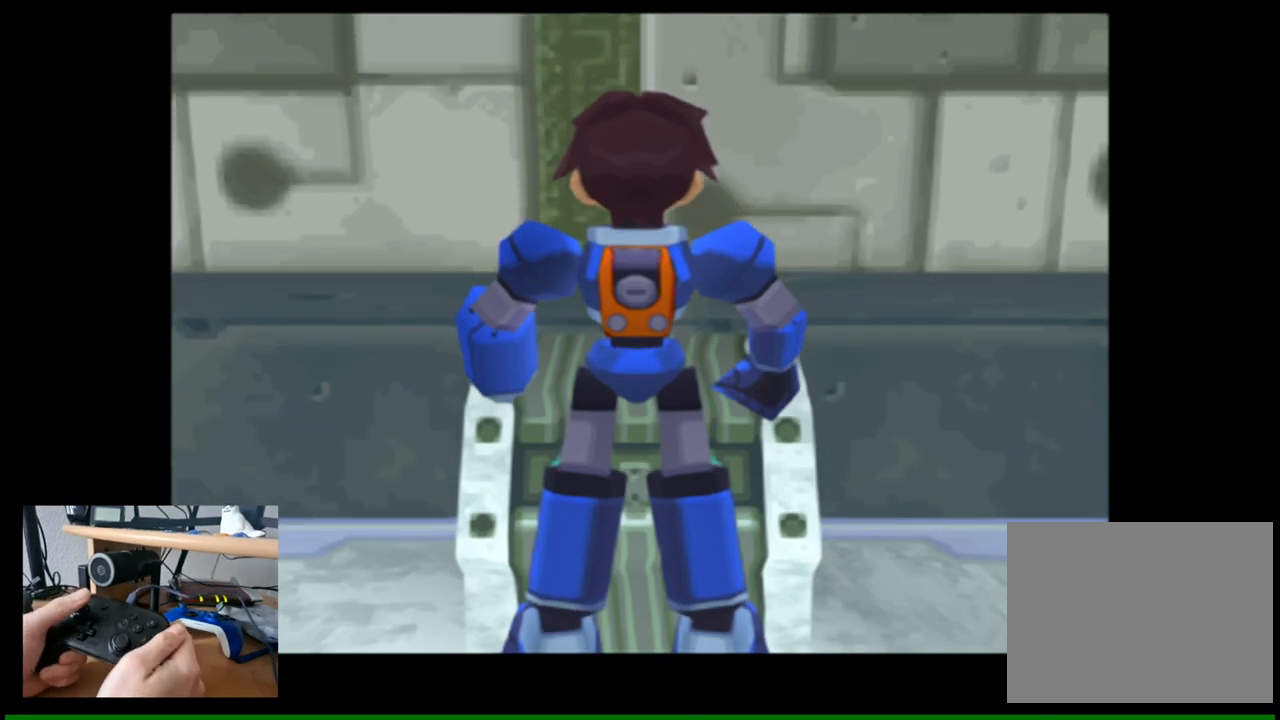
{"buttons": [], "left_stick": "center", "right_stick": "center", "events": []}
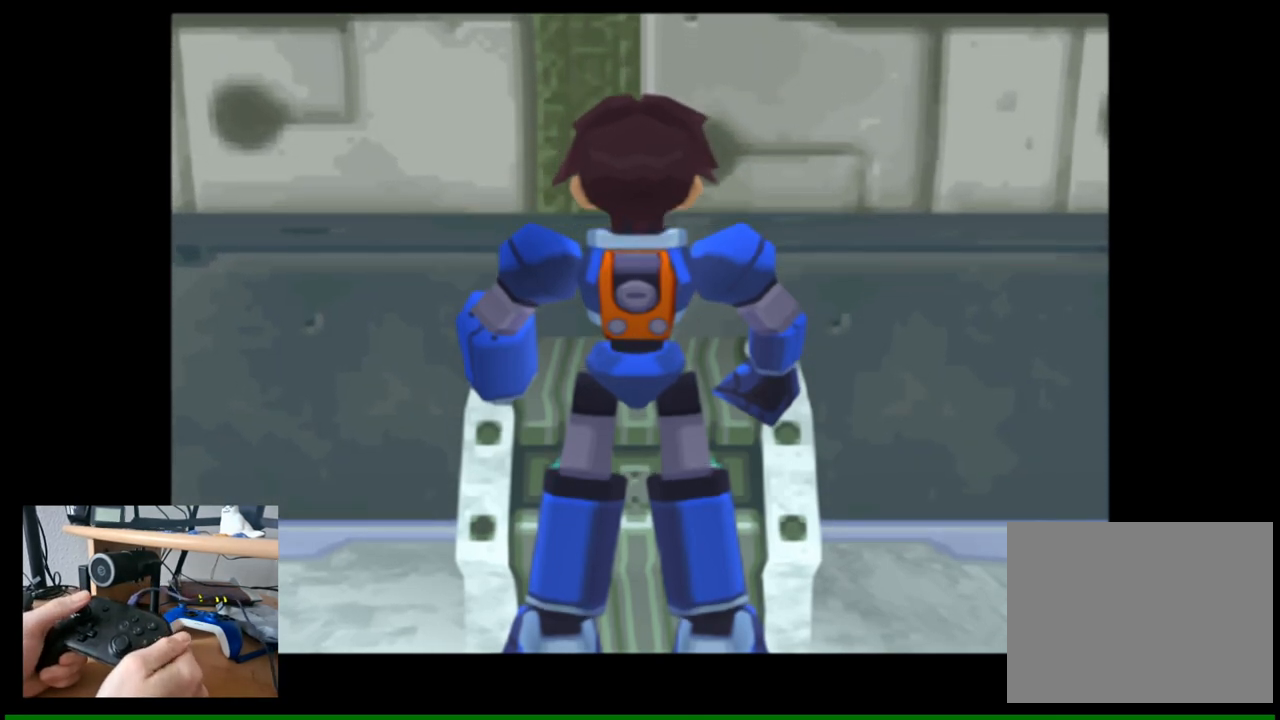
{"buttons": [], "left_stick": "center", "right_stick": "center", "events": []}
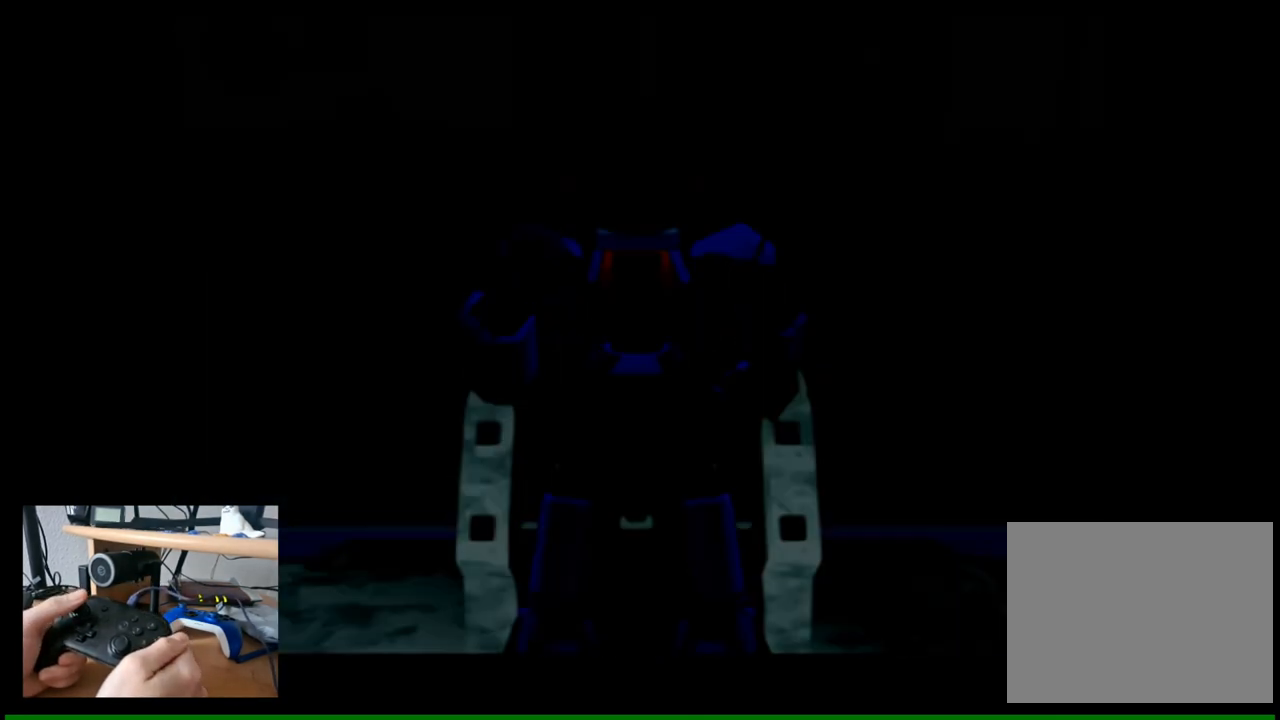
{"buttons": [], "left_stick": "center", "right_stick": "center", "events": []}
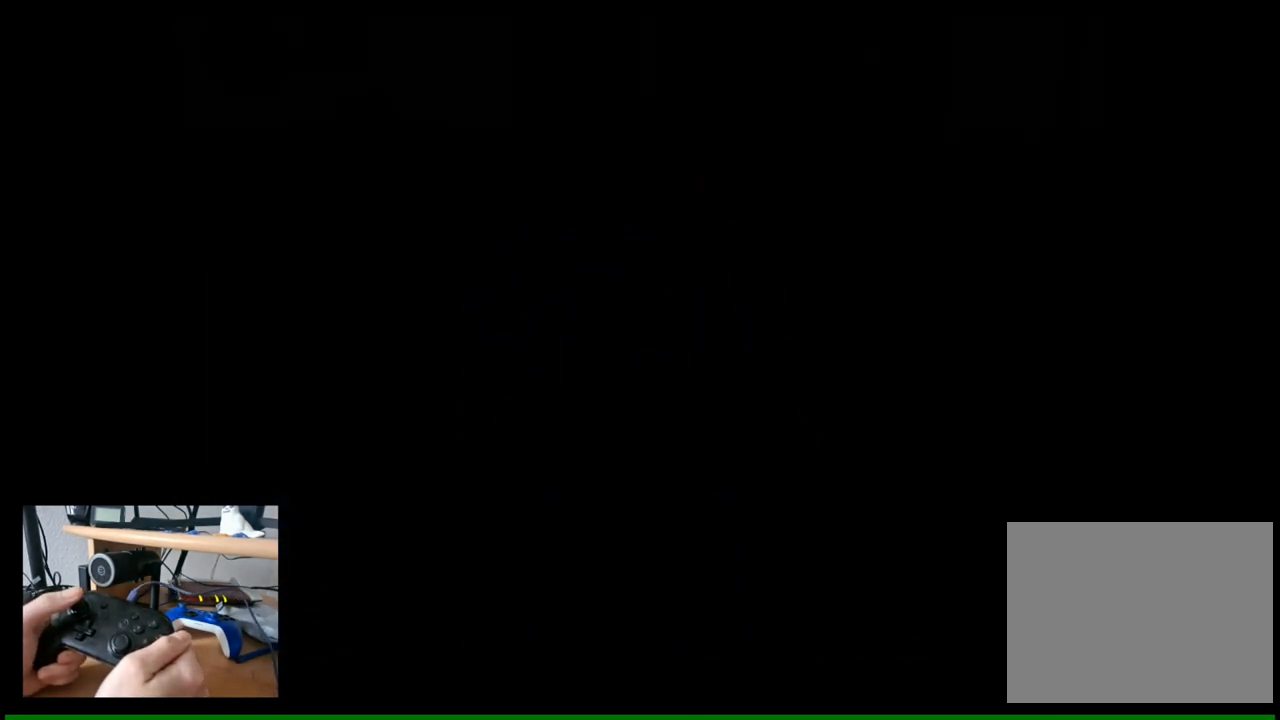
{"buttons": [], "left_stick": "center", "right_stick": "center", "events": []}
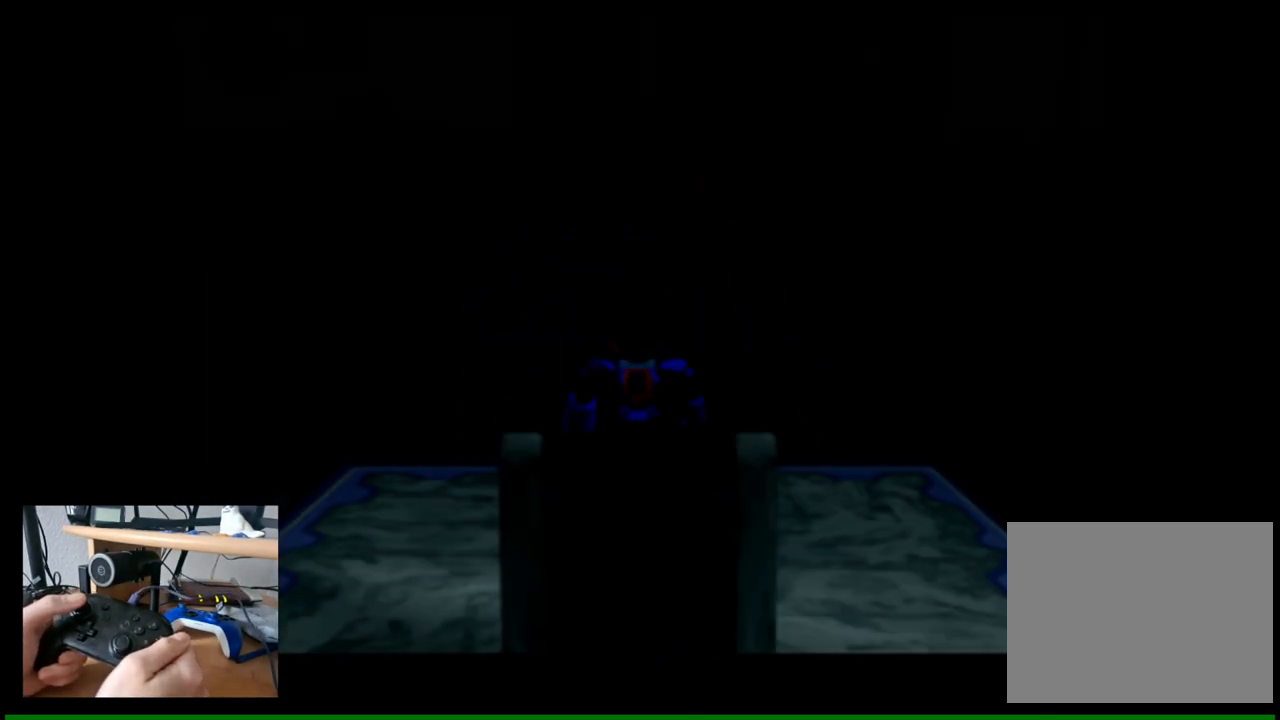
{"buttons": [], "left_stick": "center", "right_stick": "center", "events": []}
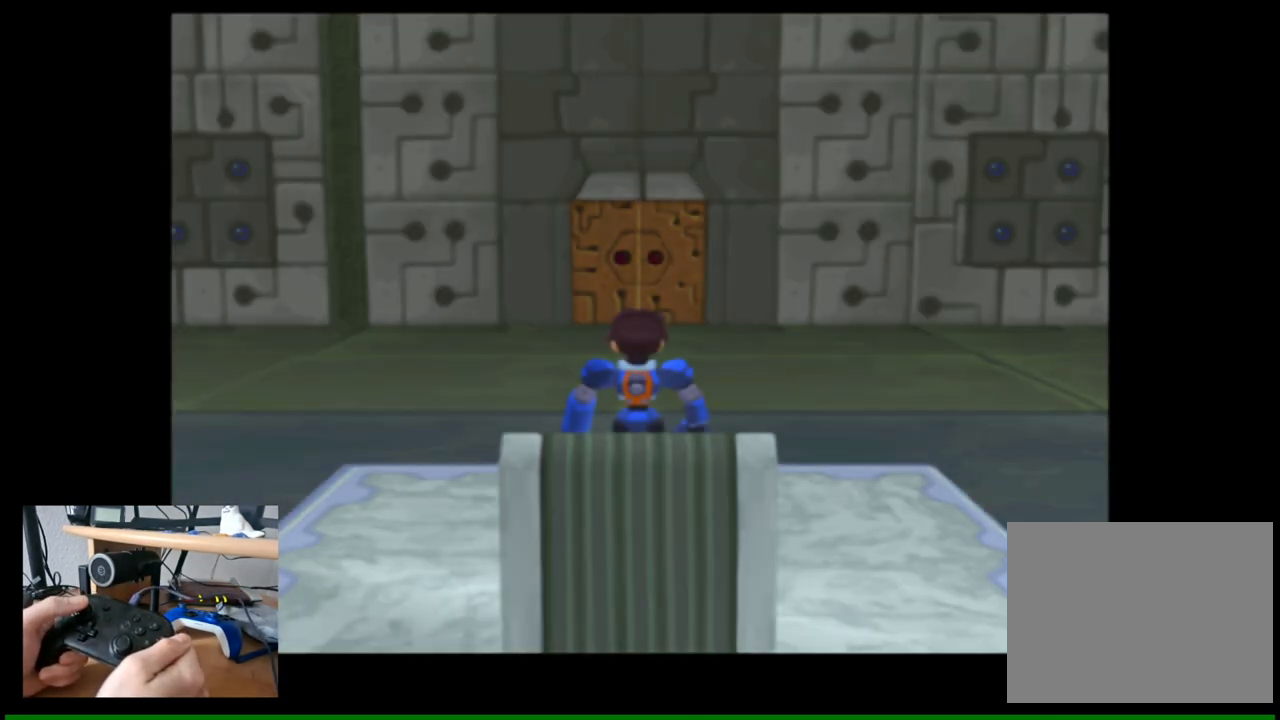
{"buttons": [], "left_stick": "up", "right_stick": "center", "events": [[433, "left_stick", "up"]]}
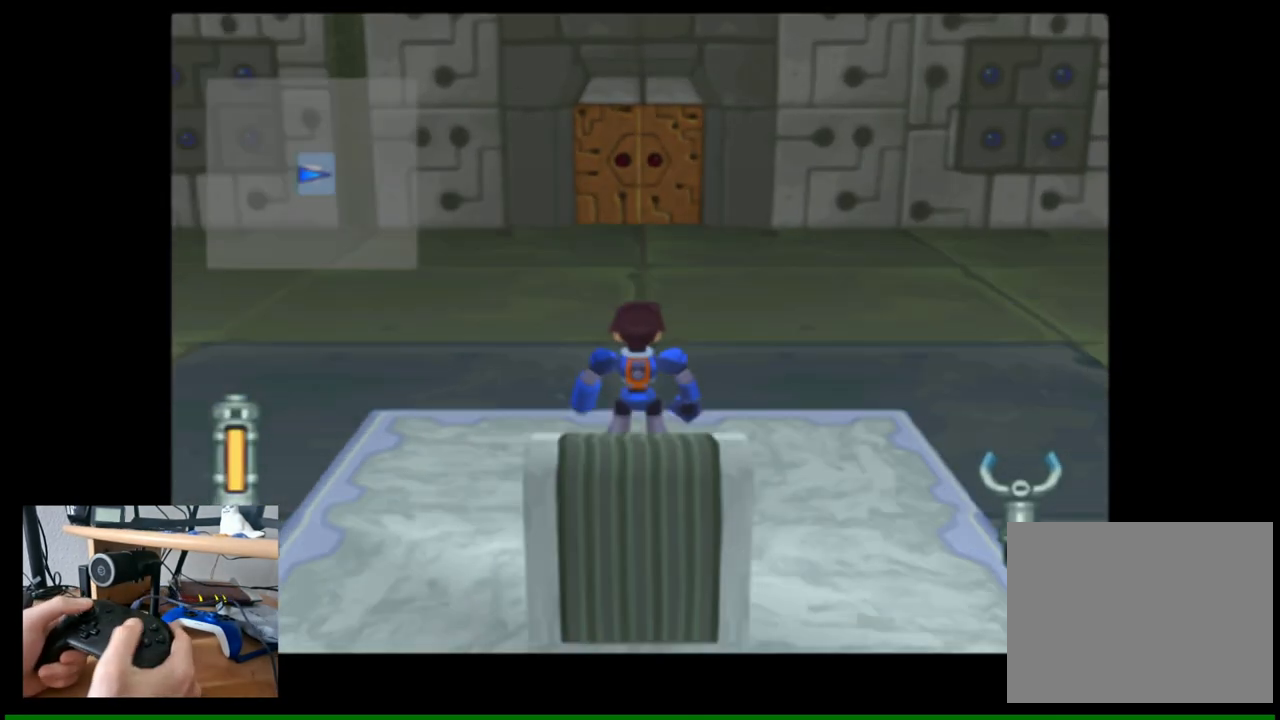
{"buttons": [], "left_stick": "up", "right_stick": "center", "events": []}
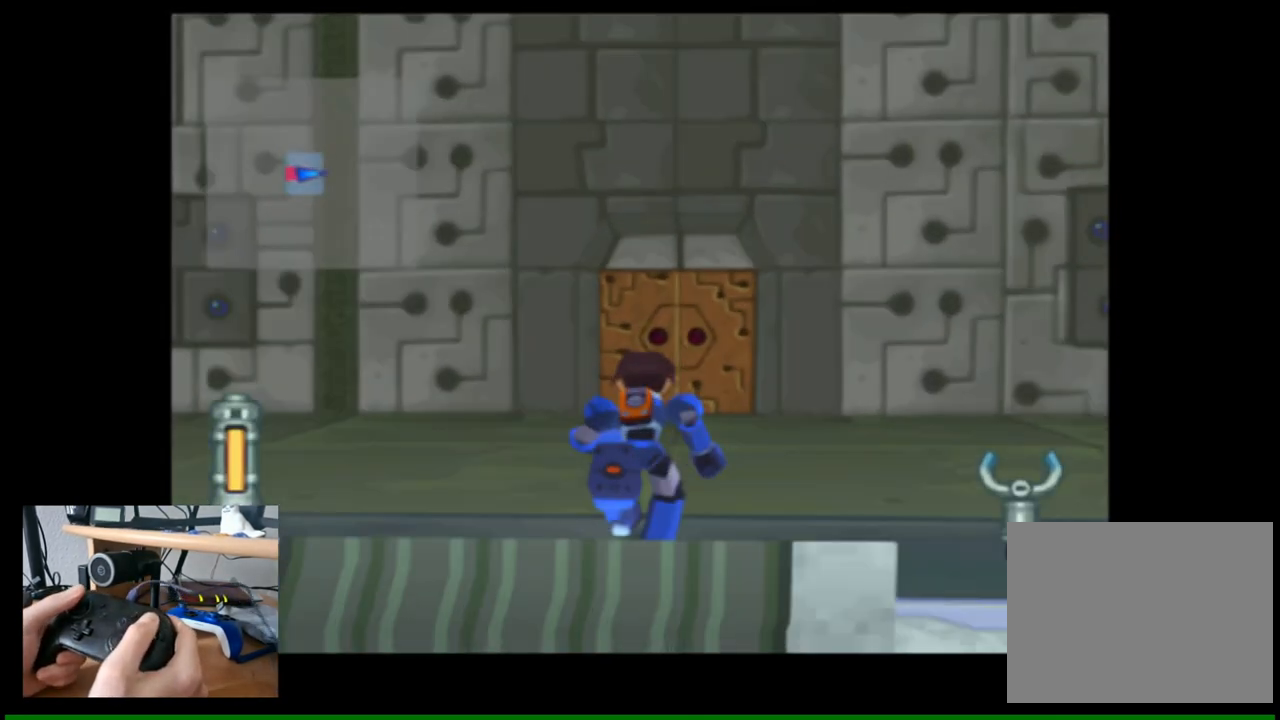
{"buttons": [], "left_stick": "up", "right_stick": "center", "events": []}
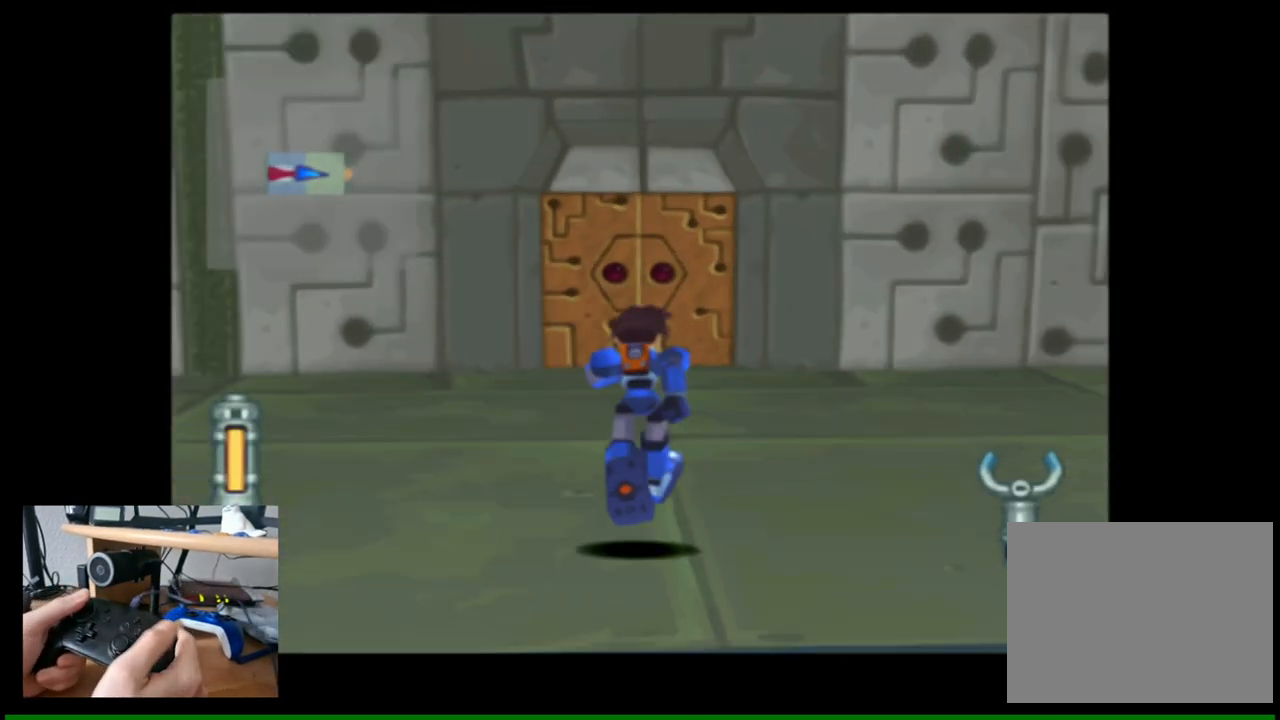
{"buttons": [], "left_stick": "up", "right_stick": "center", "events": []}
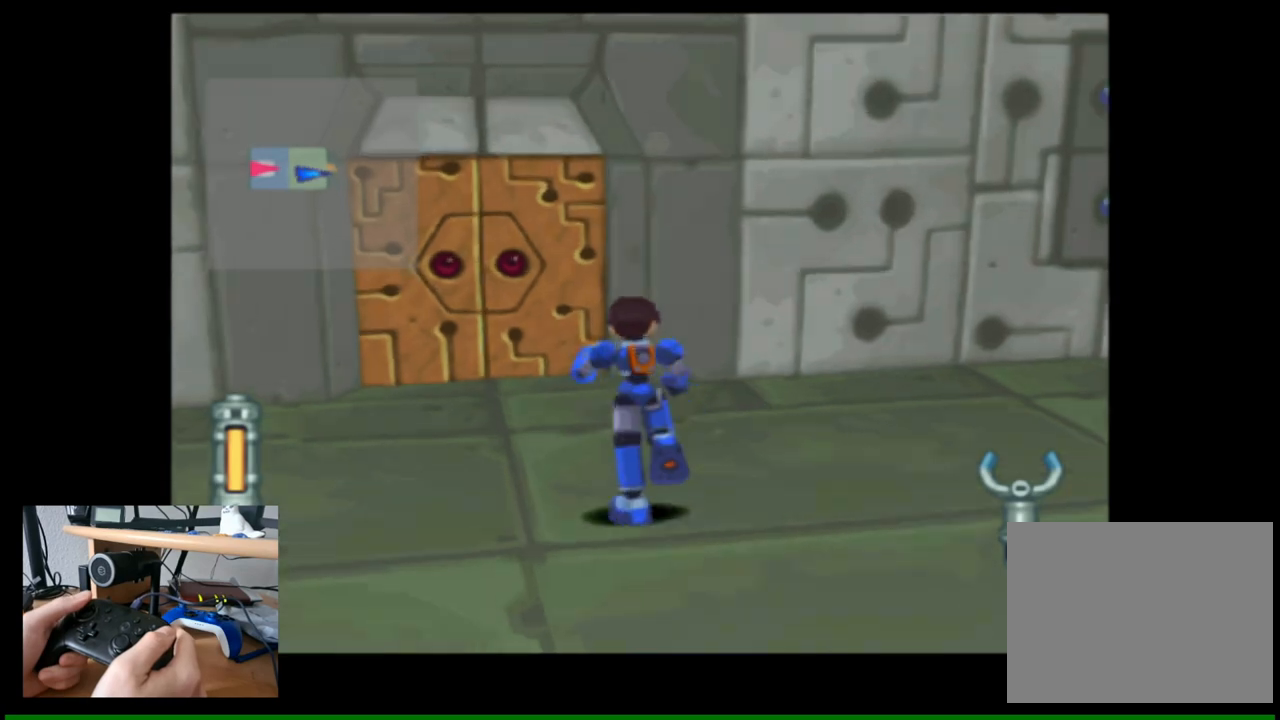
{"buttons": [], "left_stick": "up", "right_stick": "center", "events": []}
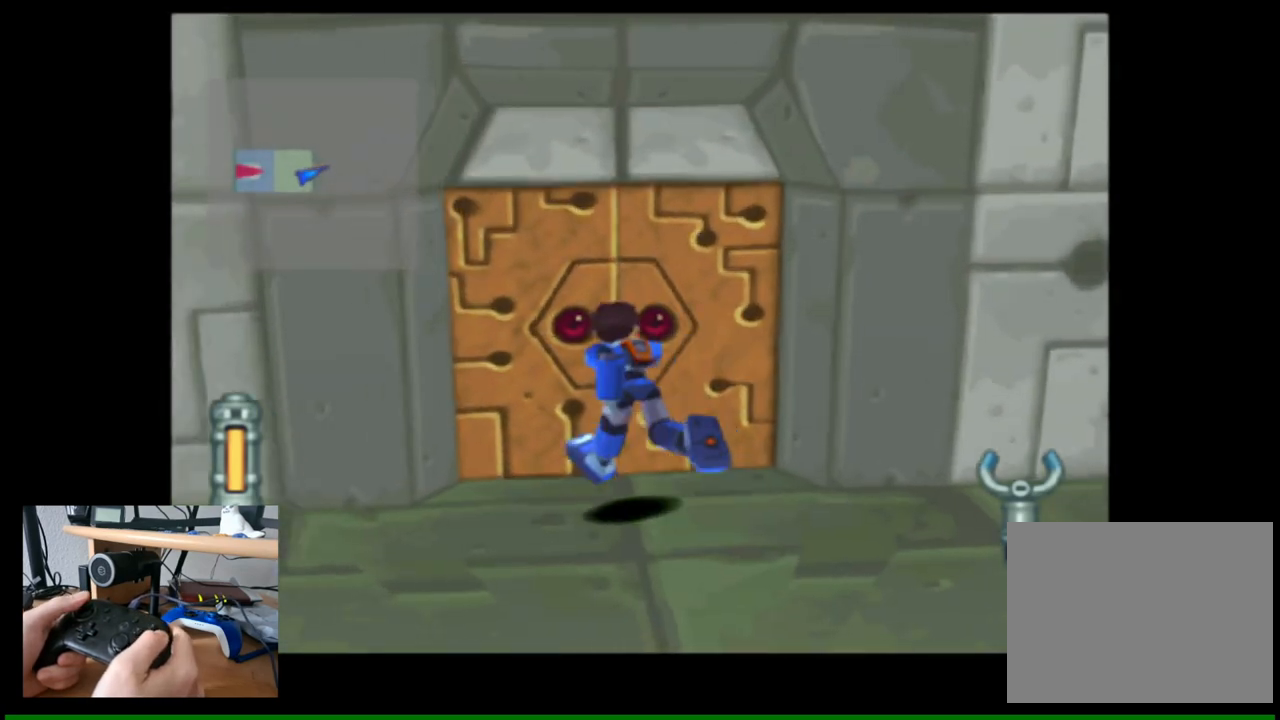
{"buttons": [], "left_stick": "center", "right_stick": "center", "events": [[17, "B", "down"], [133, "B", "up"], [133, "left_stick", "center"]]}
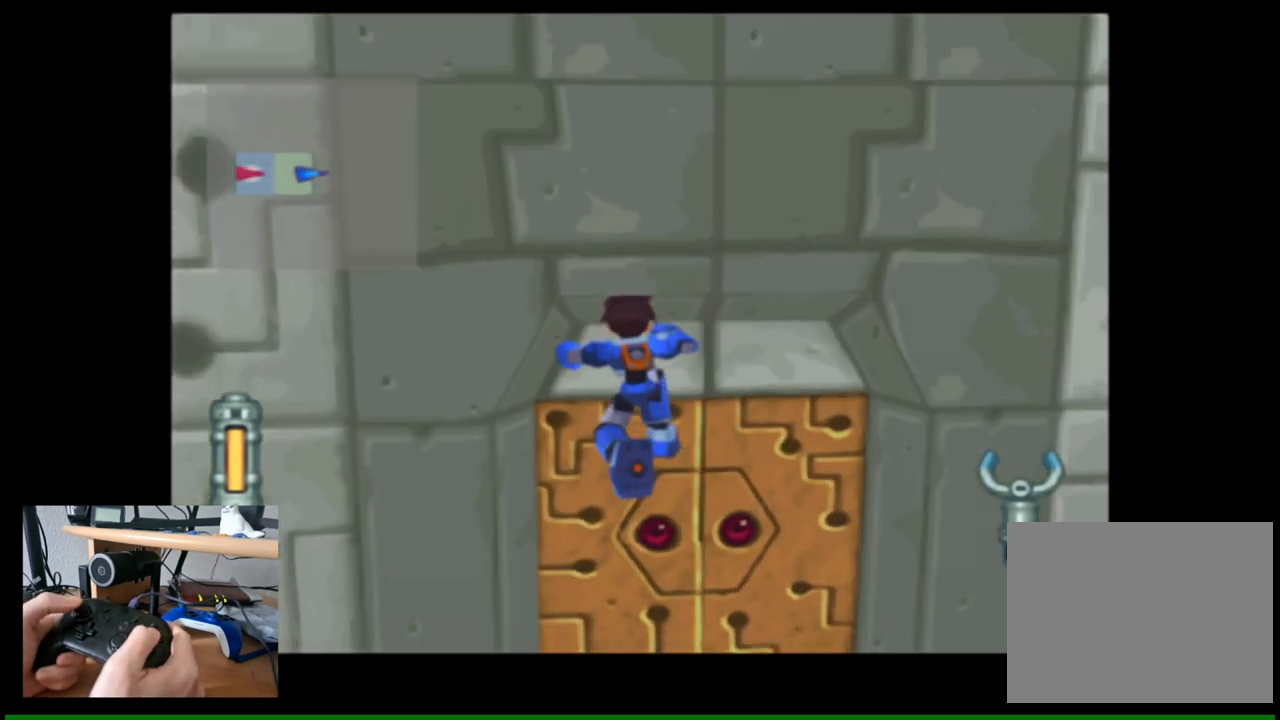
{"buttons": [], "left_stick": "up-right", "right_stick": "center", "events": [[67, "left_stick", "right"], [183, "left_stick", "up-right"]]}
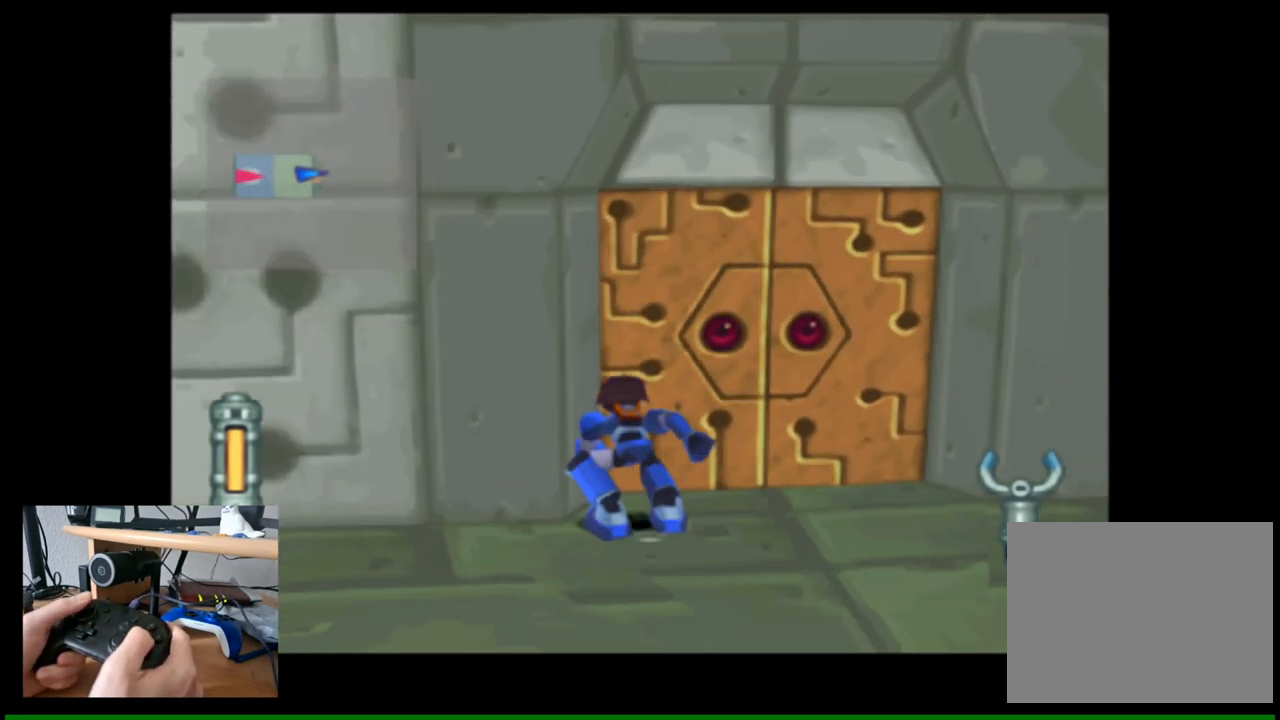
{"buttons": [], "left_stick": "up-right", "right_stick": "center", "events": [[33, "left_stick", "up"], [100, "A", "down"], [150, "left_stick", "center"], [200, "A", "up"], [300, "left_stick", "up-right"]]}
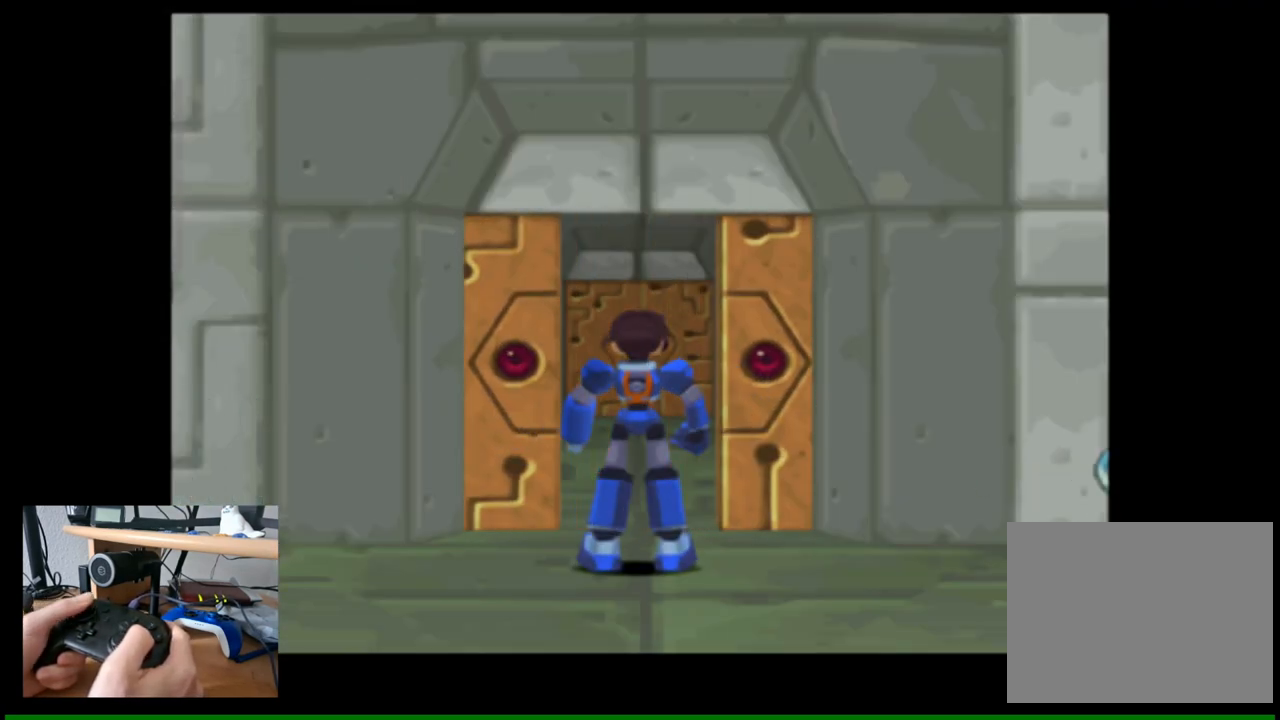
{"buttons": [], "left_stick": "center", "right_stick": "center", "events": [[100, "left_stick", "center"]]}
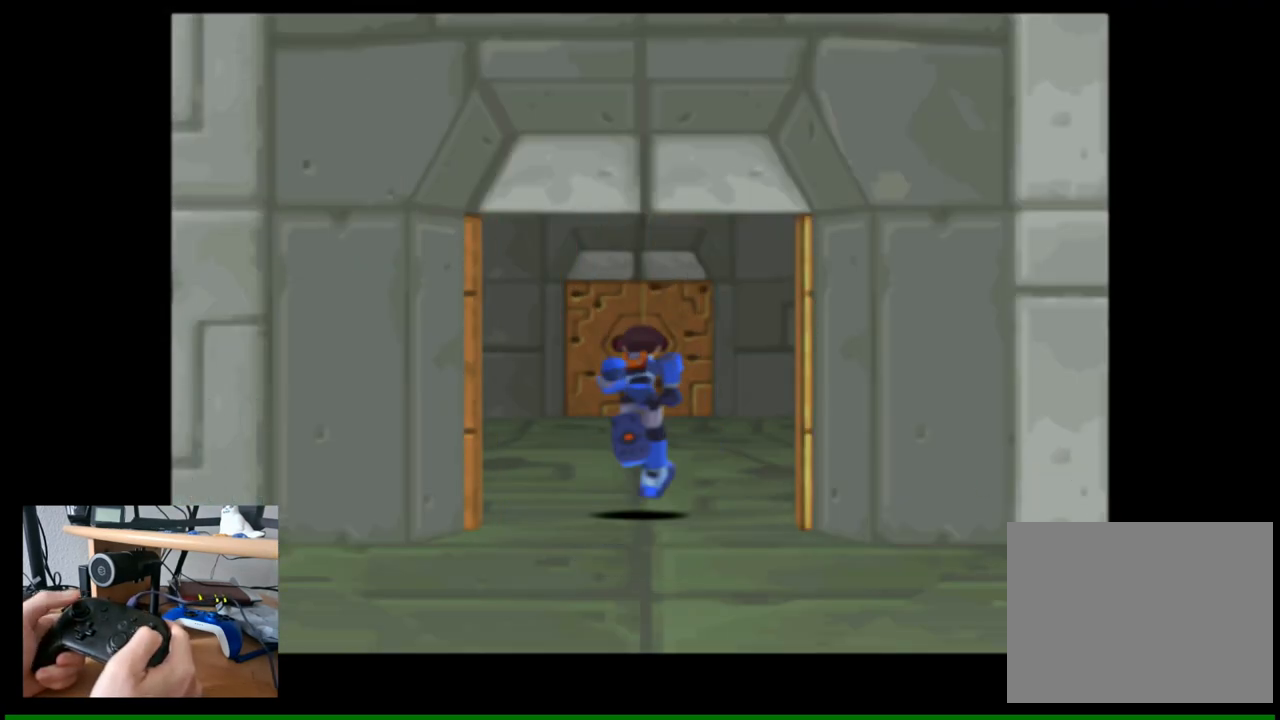
{"buttons": [], "left_stick": "center", "right_stick": "center", "events": []}
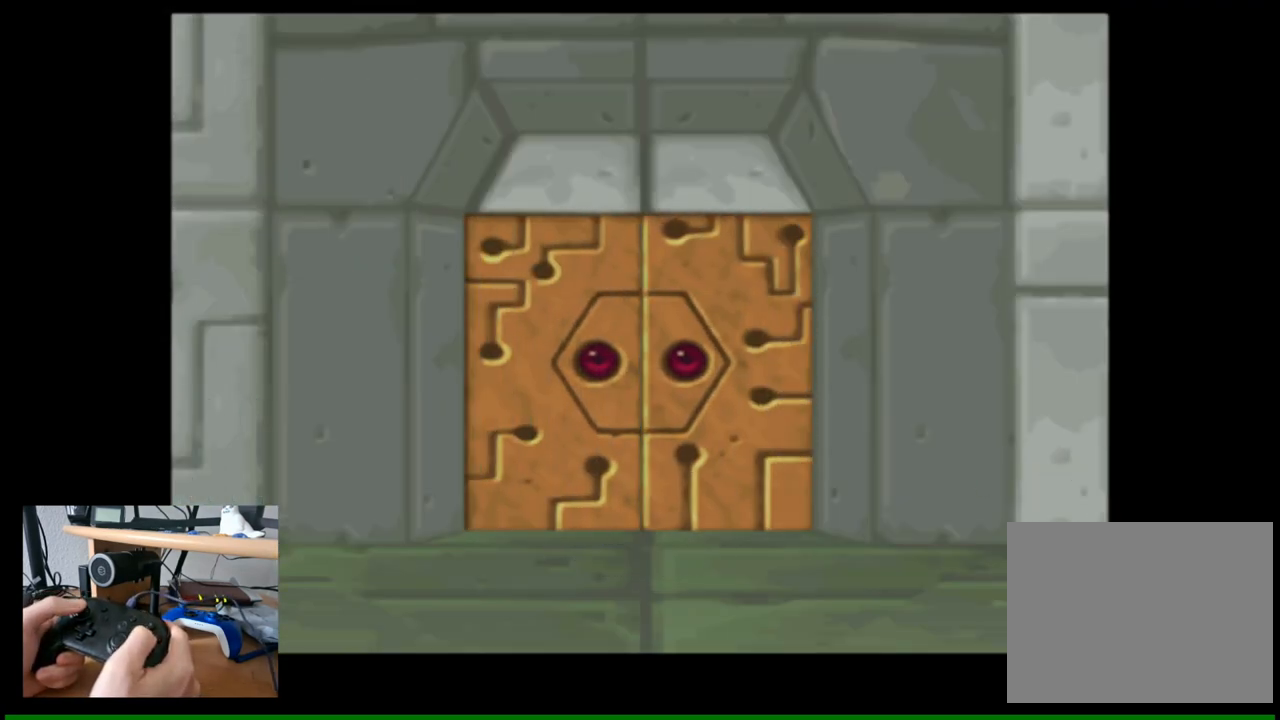
{"buttons": [], "left_stick": "center", "right_stick": "center", "events": []}
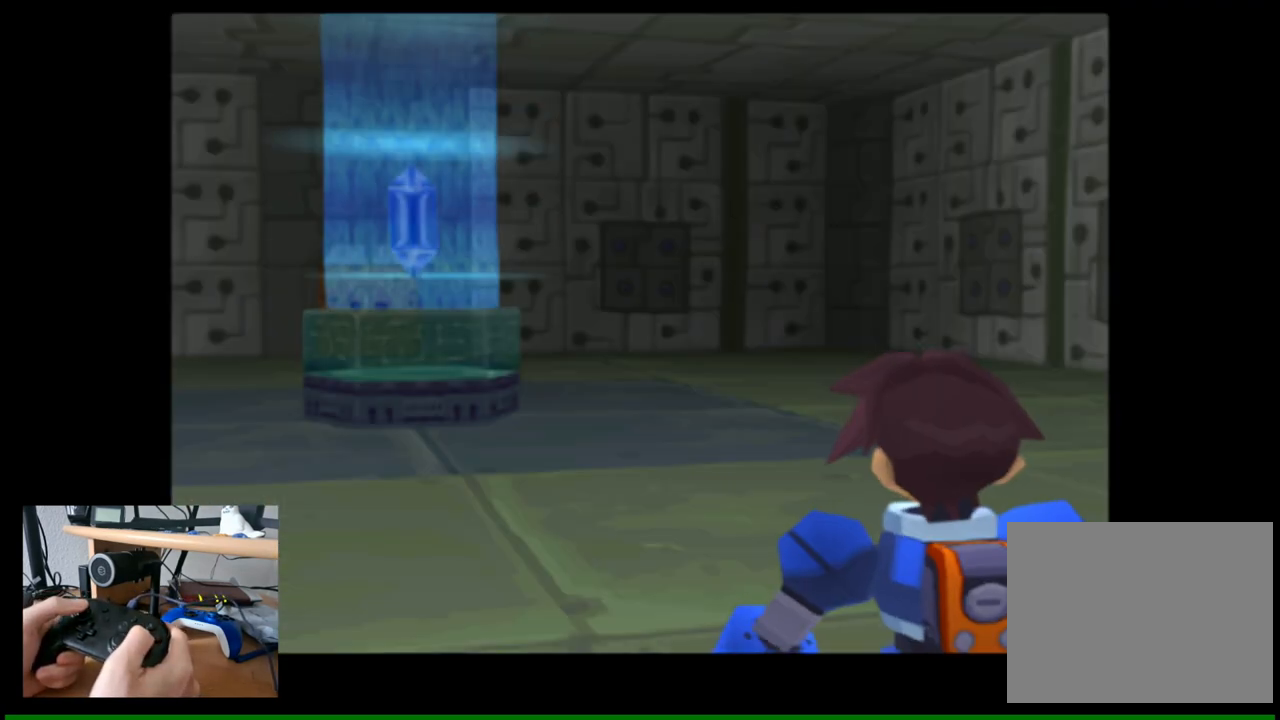
{"buttons": [], "left_stick": "center", "right_stick": "center", "events": []}
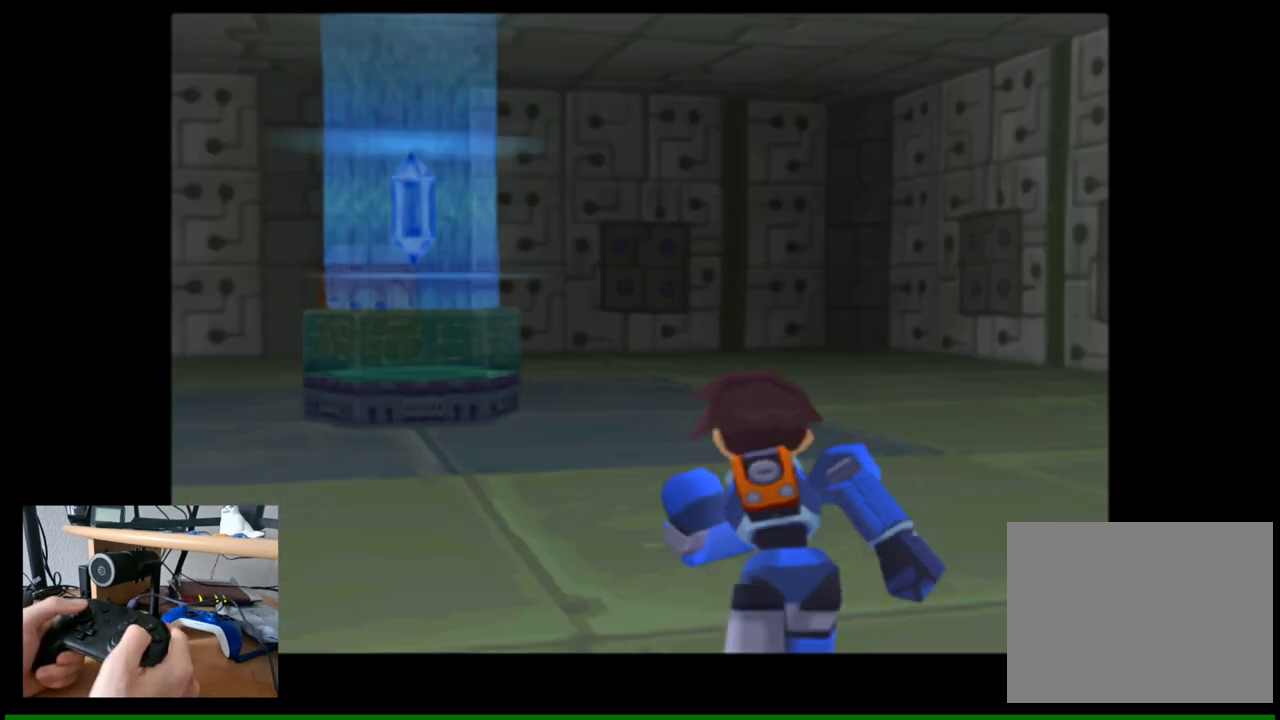
{"buttons": [], "left_stick": "center", "right_stick": "center", "events": []}
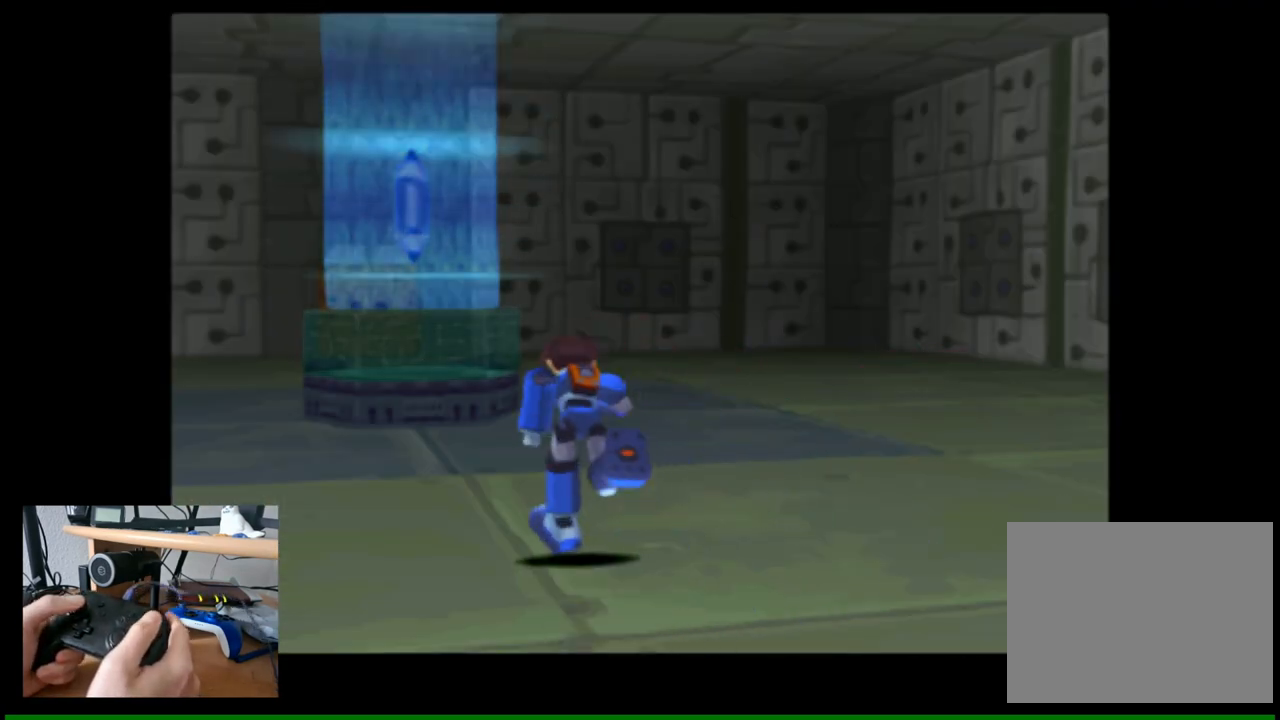
{"buttons": [], "left_stick": "center", "right_stick": "center", "events": []}
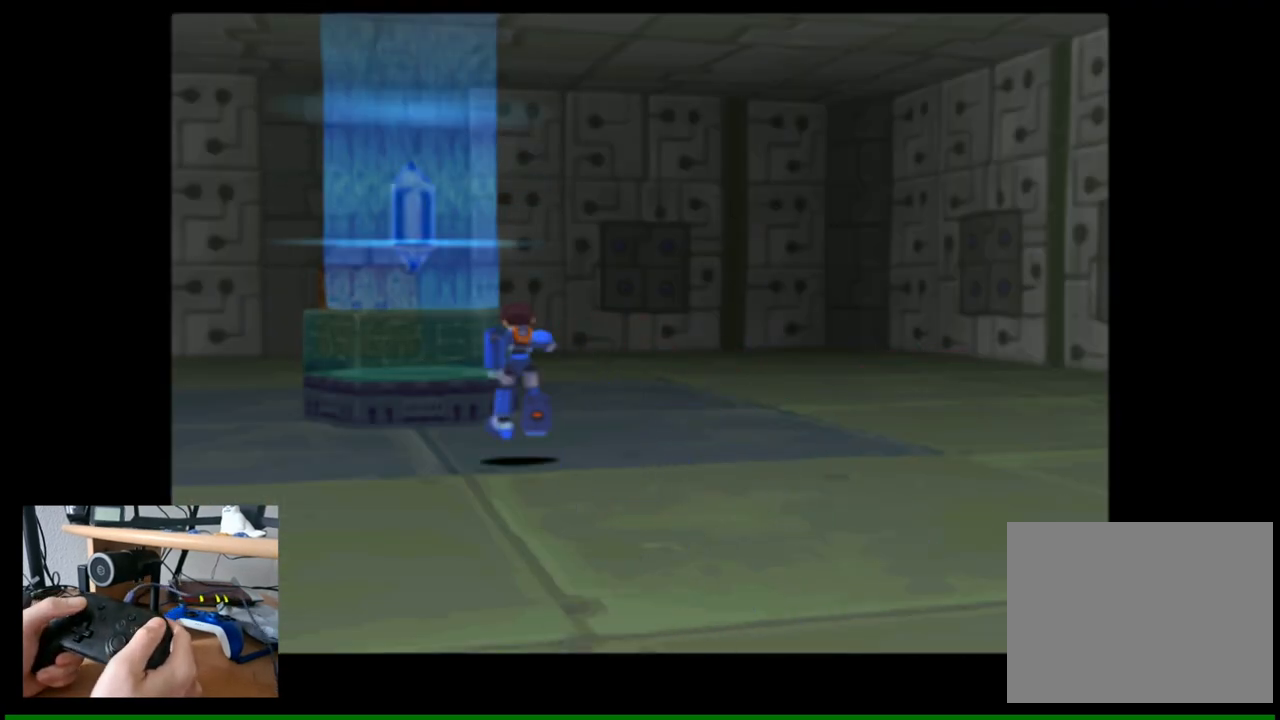
{"buttons": [], "left_stick": "center", "right_stick": "center", "events": []}
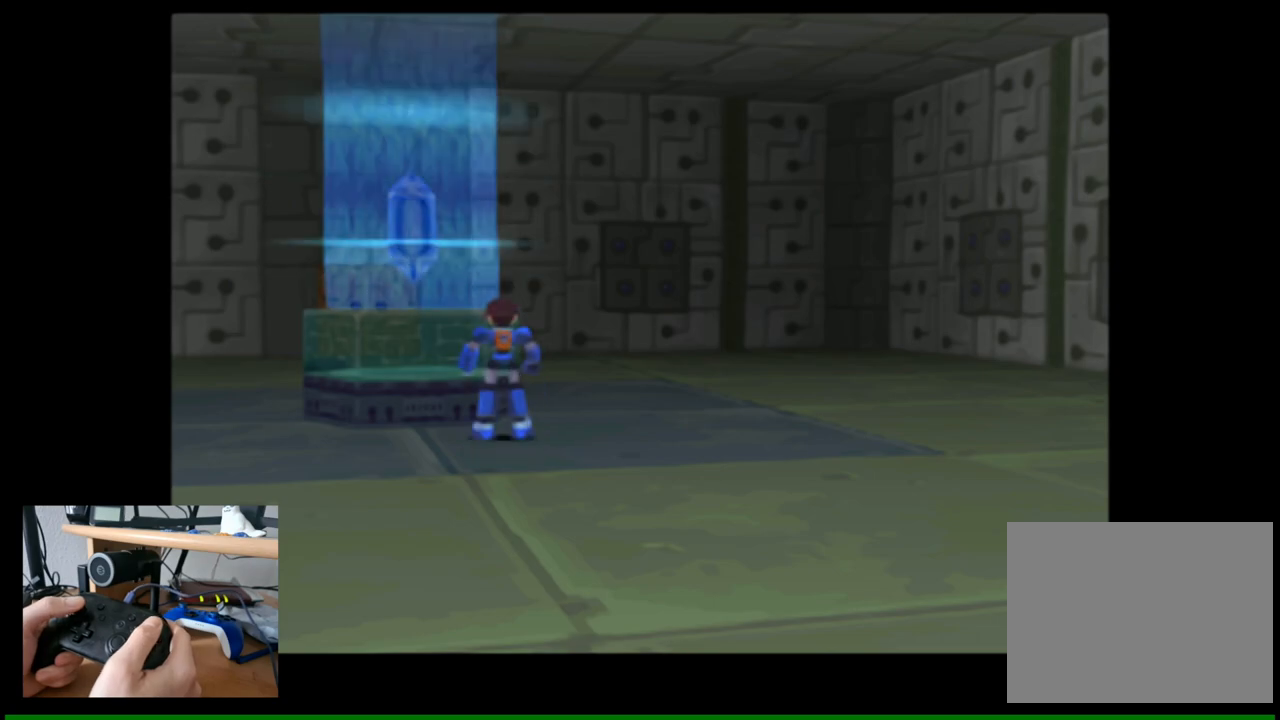
{"buttons": [], "left_stick": "center", "right_stick": "center", "events": []}
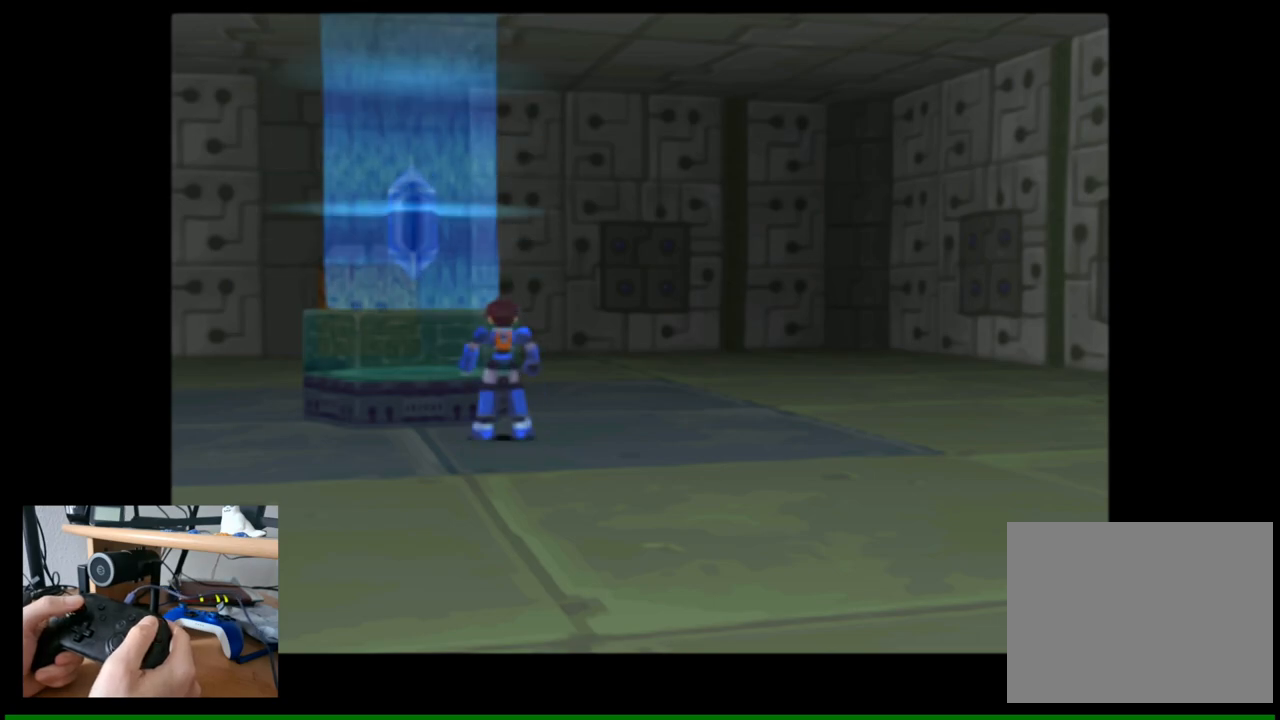
{"buttons": [], "left_stick": "center", "right_stick": "center", "events": []}
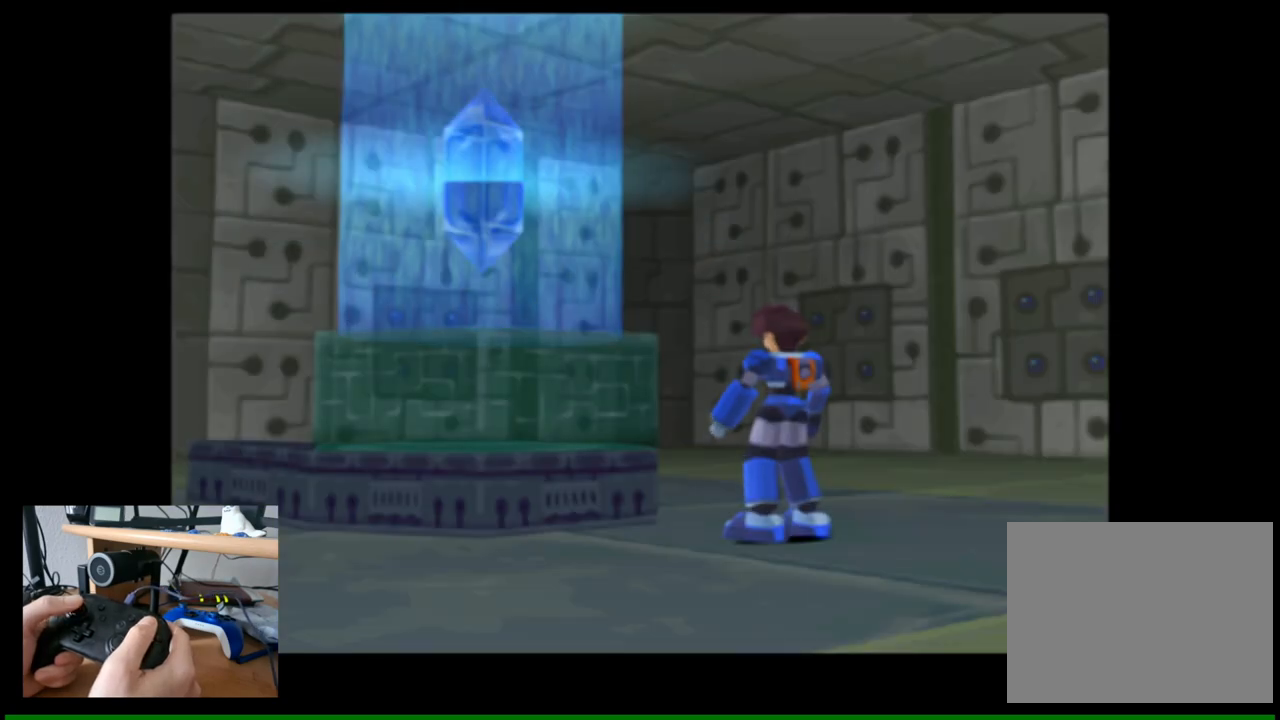
{"buttons": [], "left_stick": "center", "right_stick": "center", "events": []}